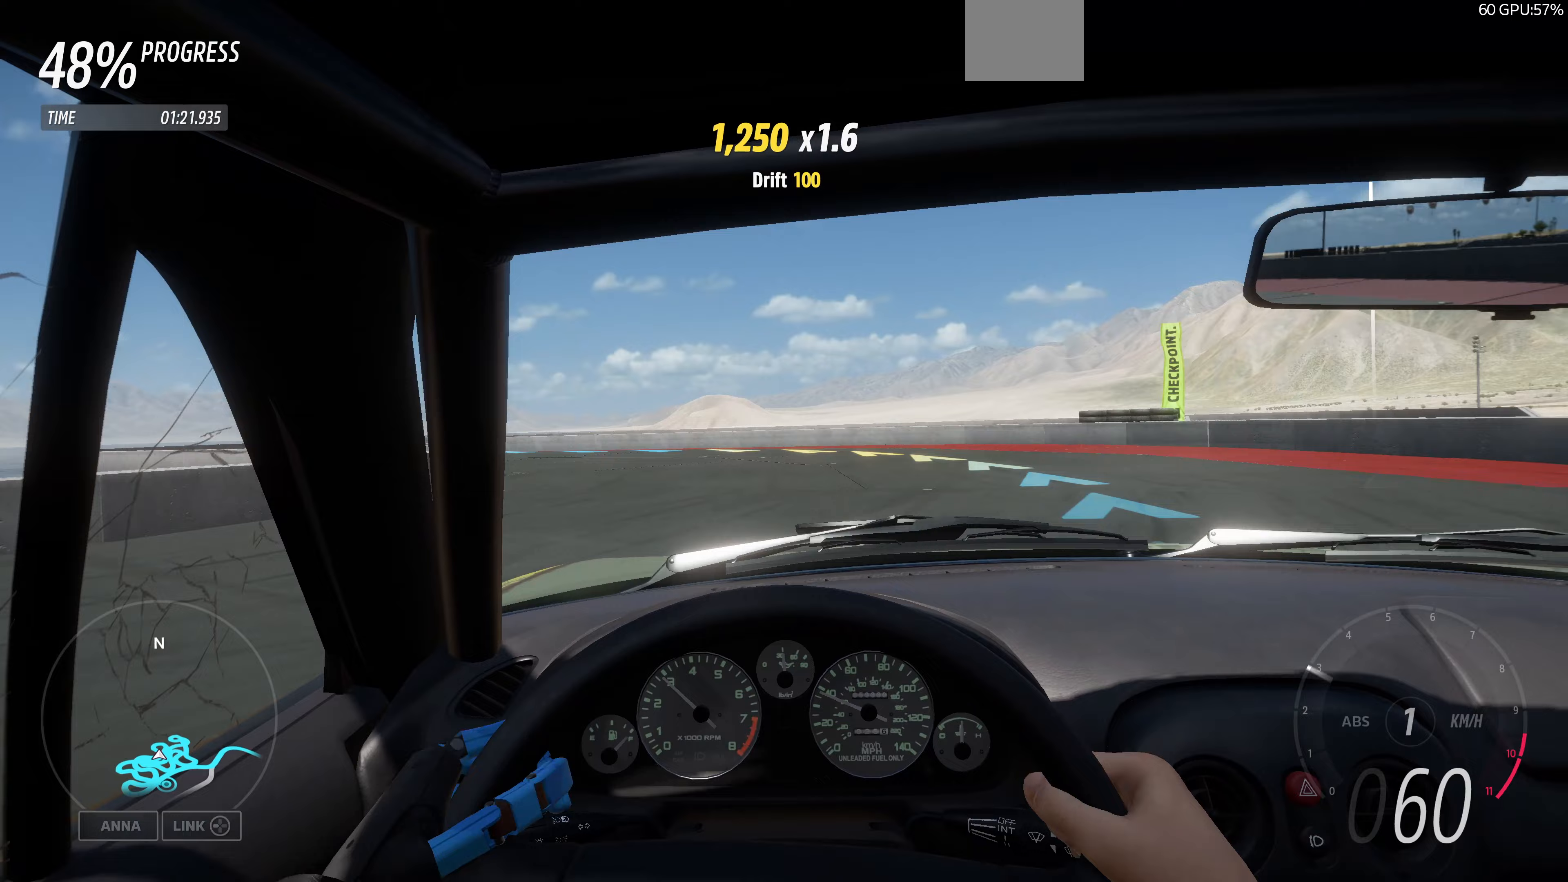
Gameplay with a controller (PlayStation layout); each line is a JSON object with the inputs held at the frame after it. "events" lists button and stick changes between this image and that frame as [ms after this image, input, new state], when the widget could be followed in between.
{"buttons": [], "left_stick": "right", "right_stick": "center", "events": [[167, "R2", "down"], [200, "left_stick", "center"], [367, "R2", "up"], [500, "left_stick", "right"]]}
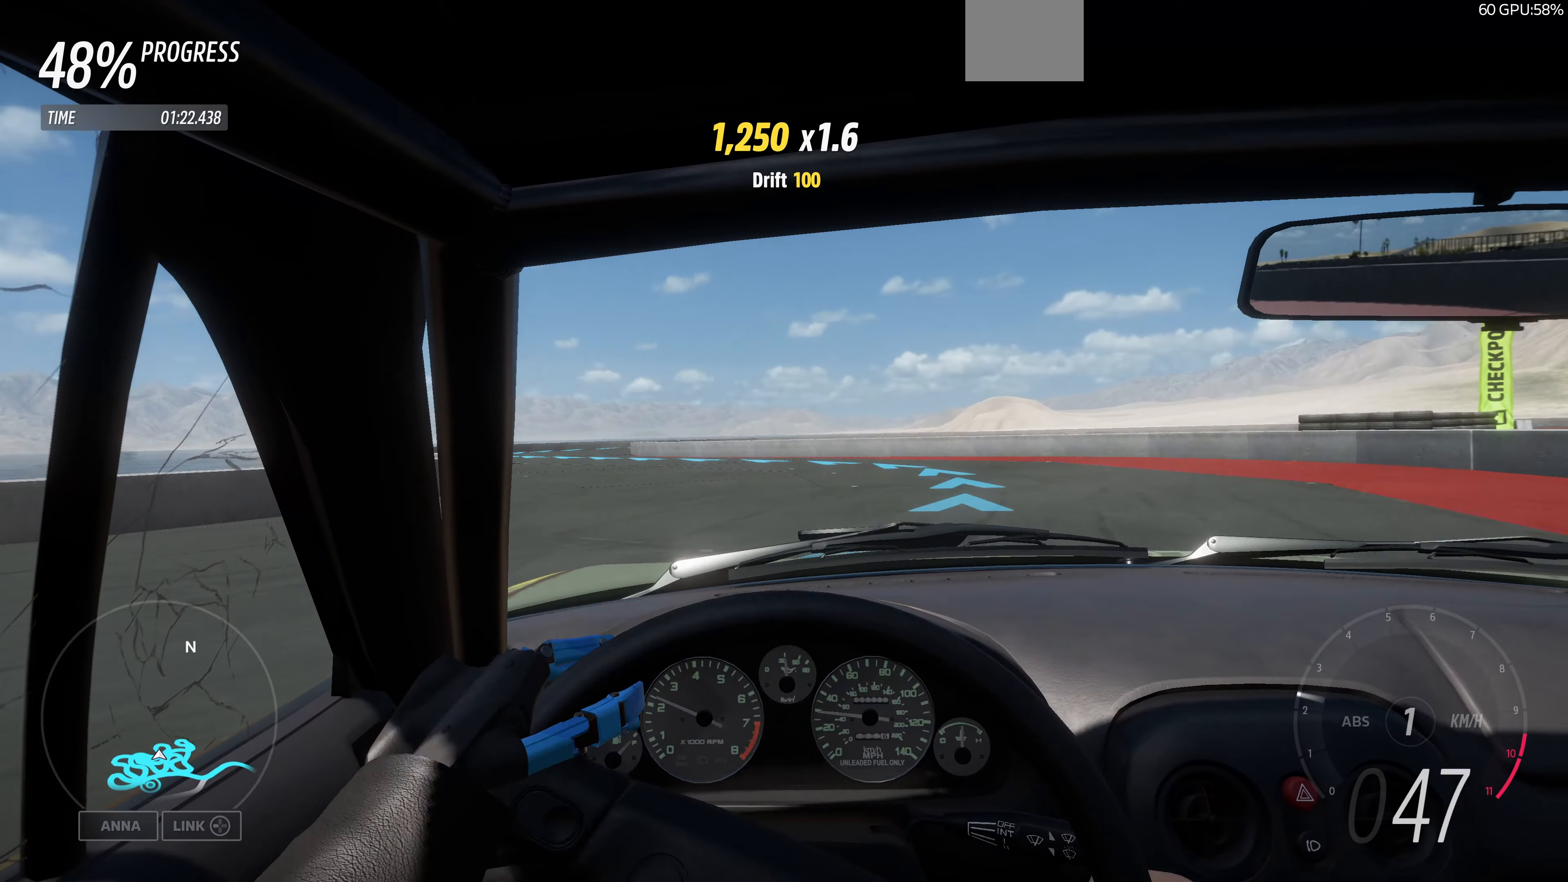
{"buttons": ["R2"], "left_stick": "center", "right_stick": "center", "events": [[33, "R2", "down"], [333, "left_stick", "center"]]}
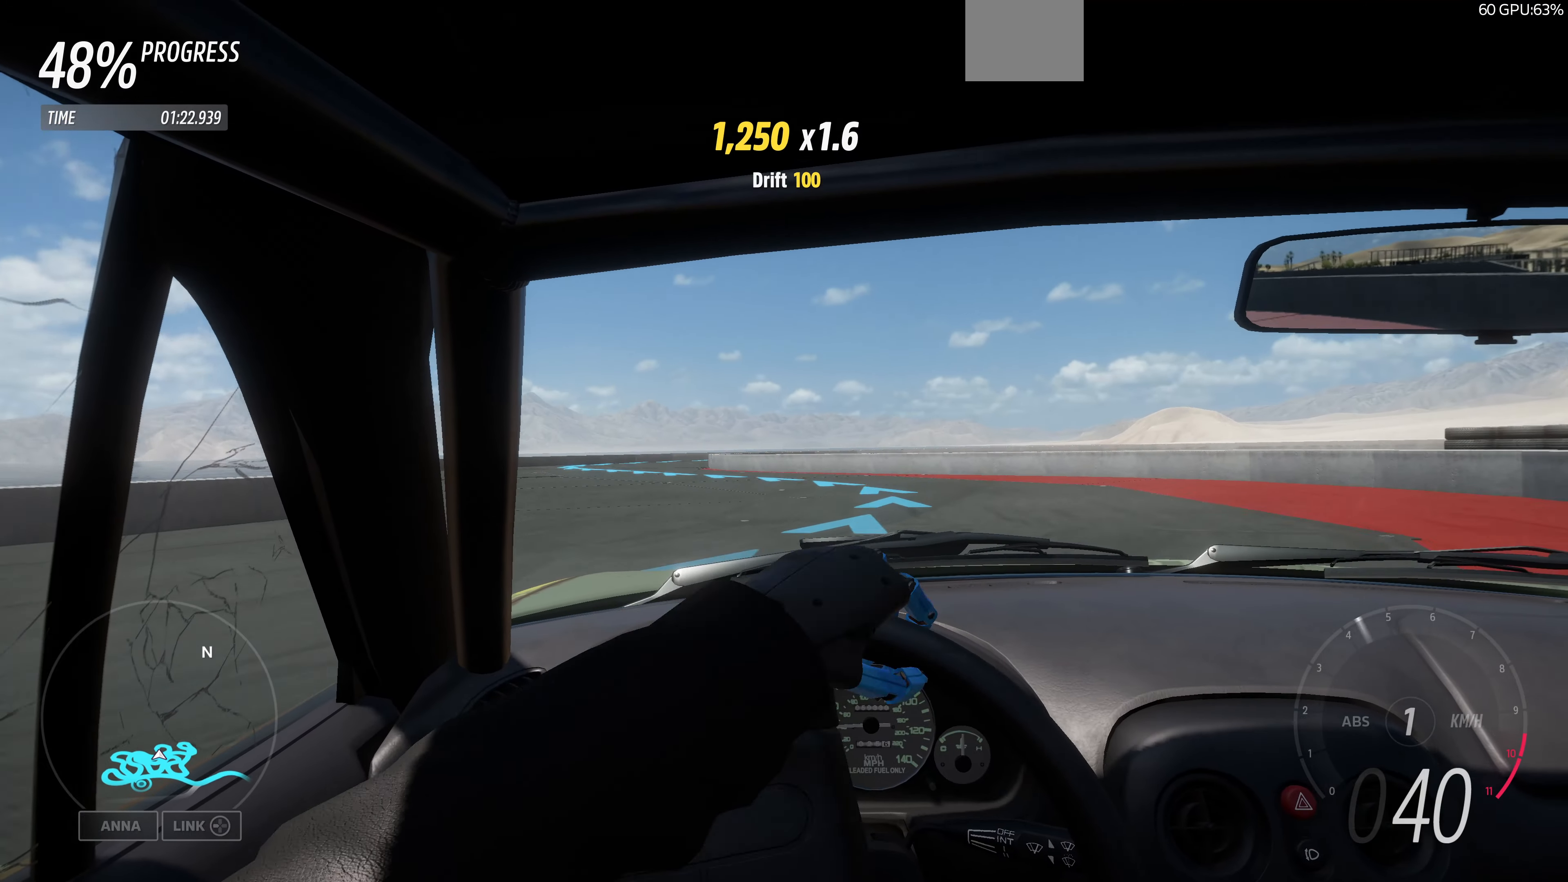
{"buttons": ["R2"], "left_stick": "center", "right_stick": "center", "events": []}
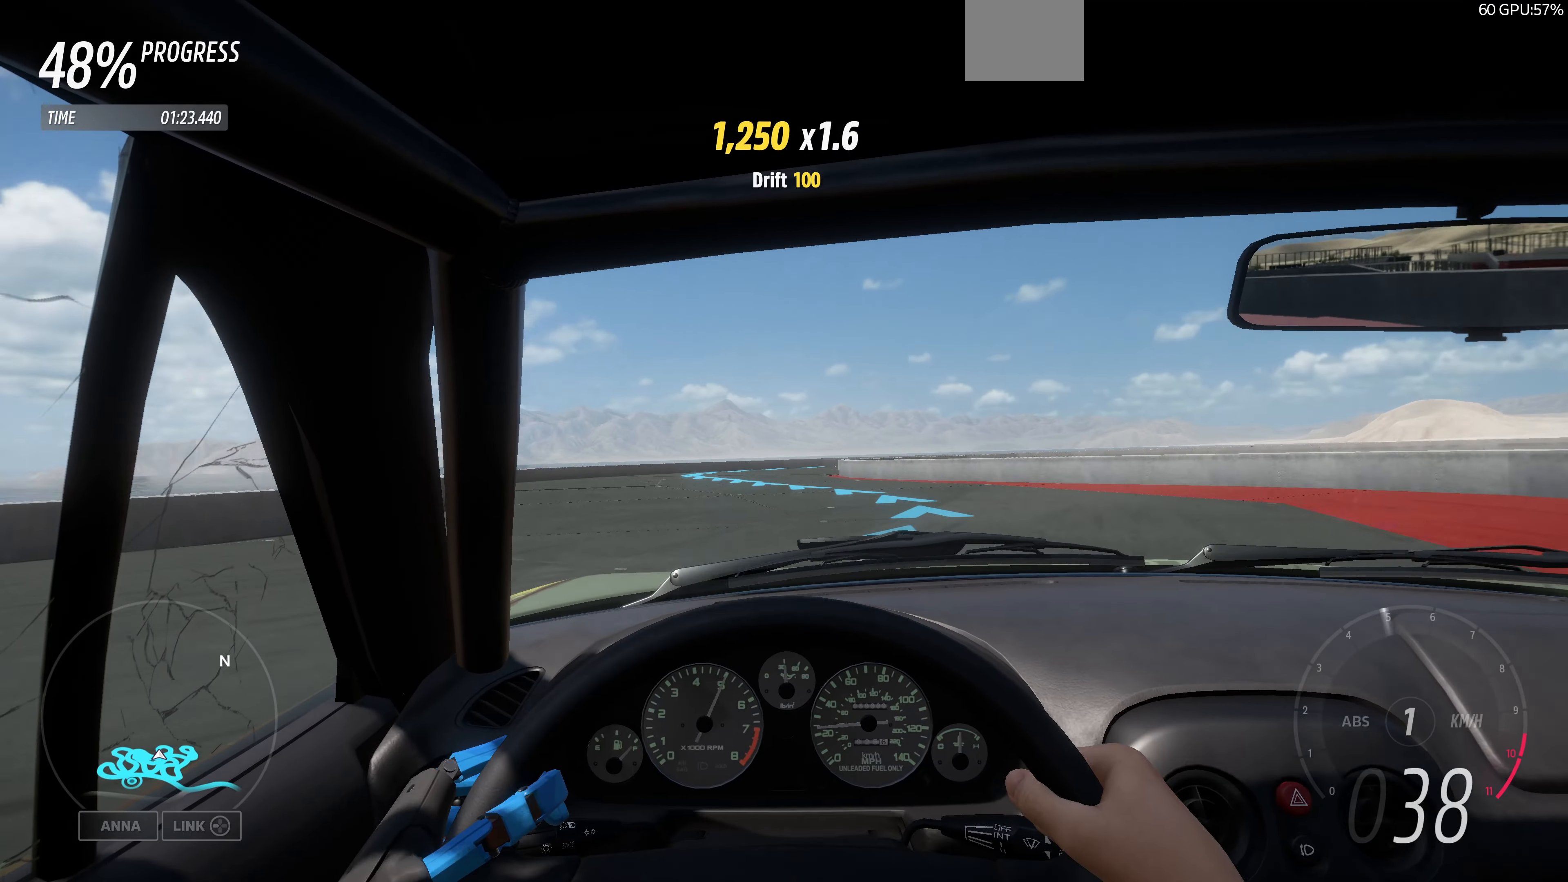
{"buttons": ["R2"], "left_stick": "right", "right_stick": "center", "events": [[67, "left_stick", "right"], [233, "left_stick", "center"], [433, "left_stick", "right"]]}
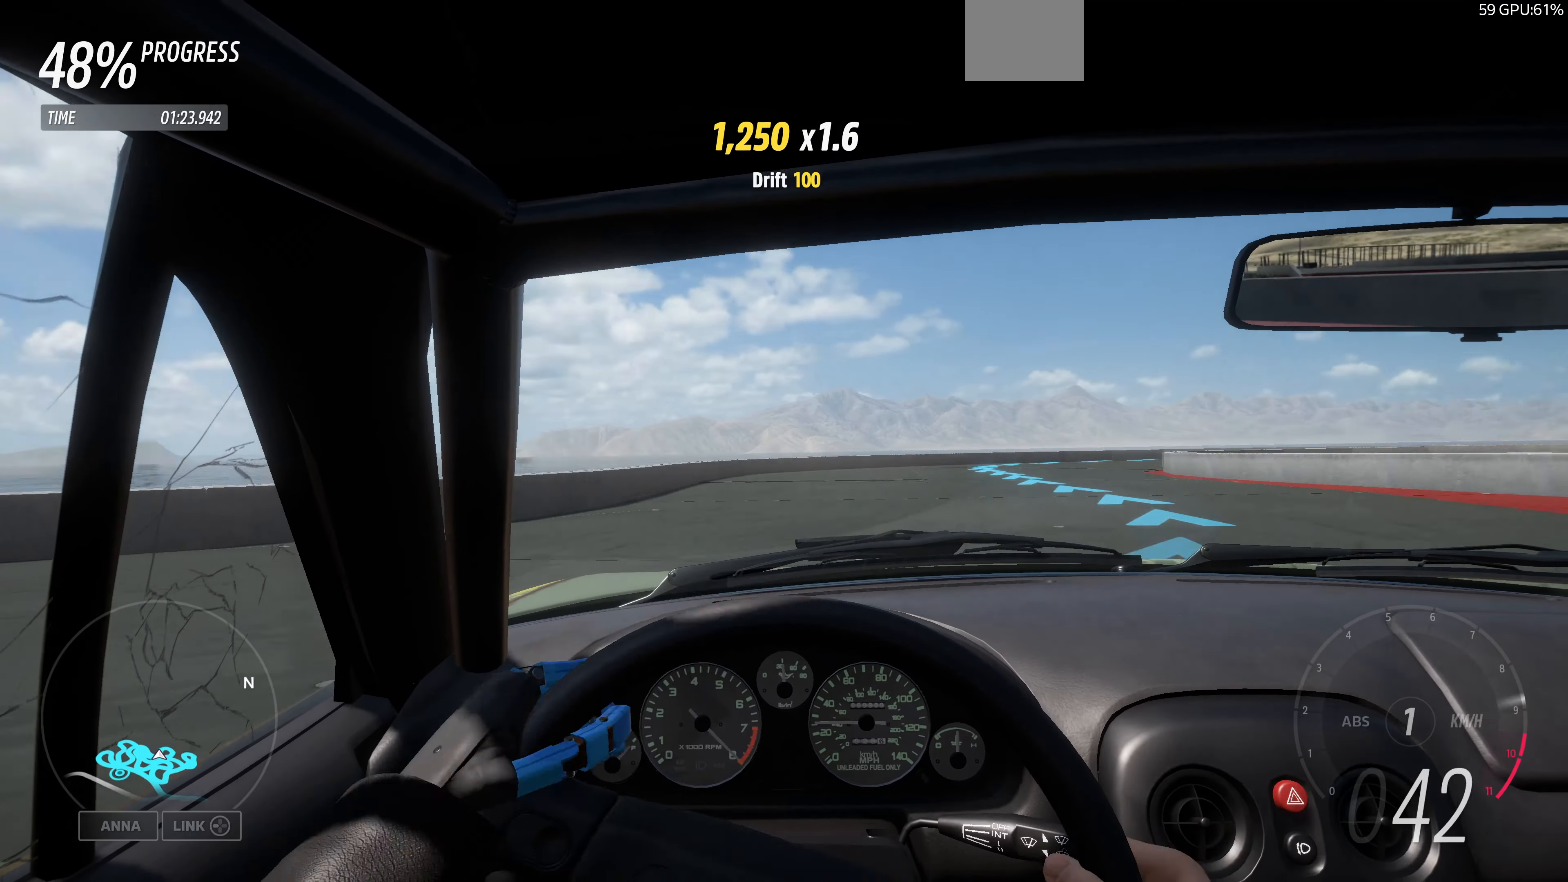
{"buttons": ["R2"], "left_stick": "right", "right_stick": "center", "events": []}
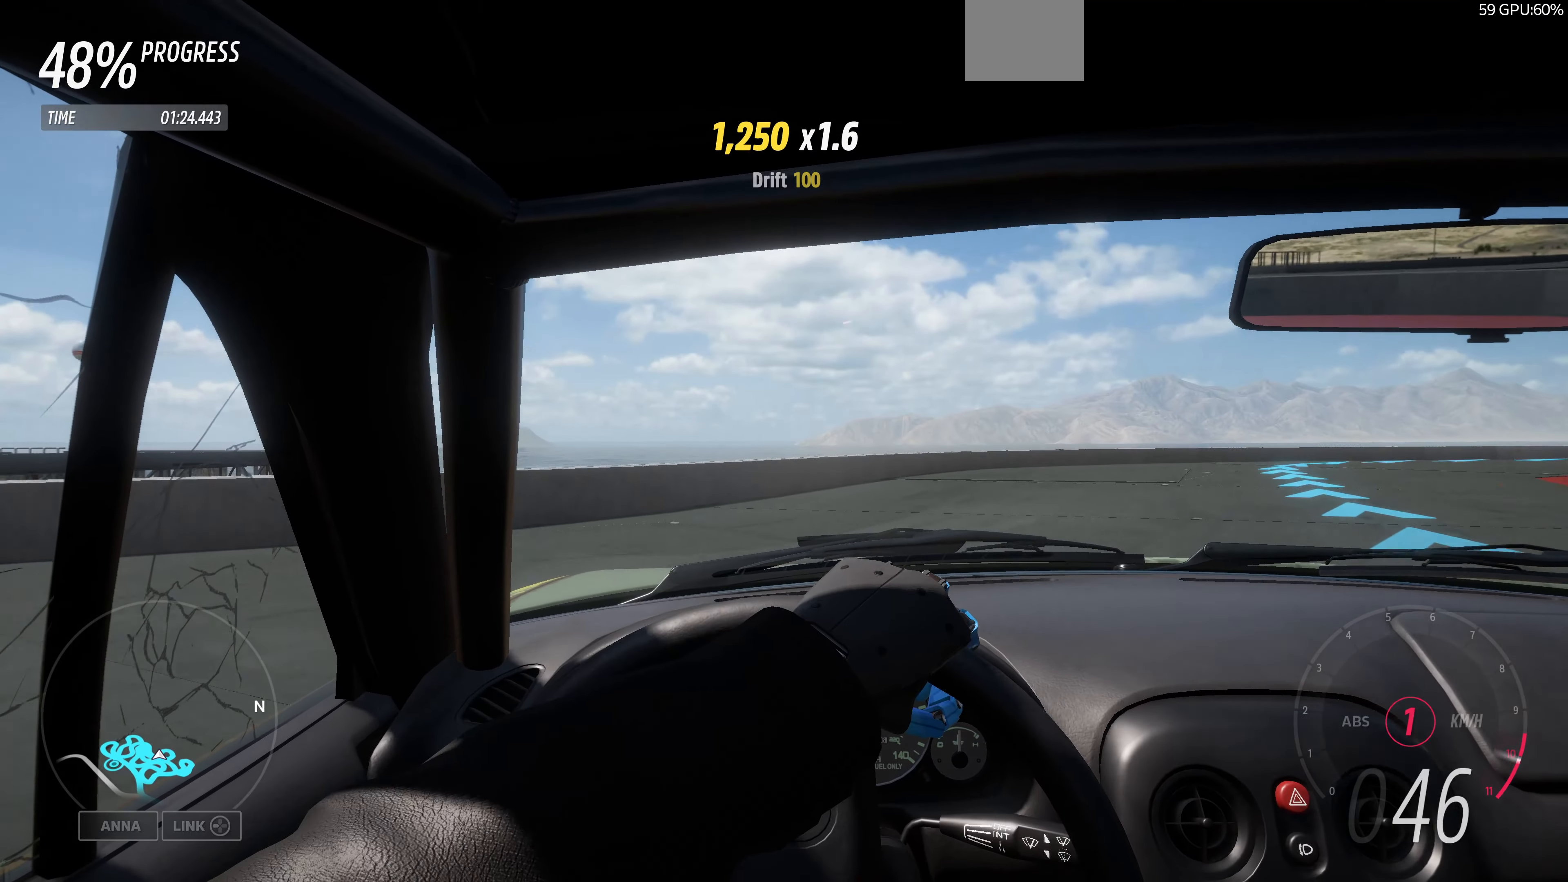
{"buttons": ["R2"], "left_stick": "up-right", "right_stick": "center", "events": [[33, "left_stick", "center"], [167, "left_stick", "right"], [267, "left_stick", "up-right"]]}
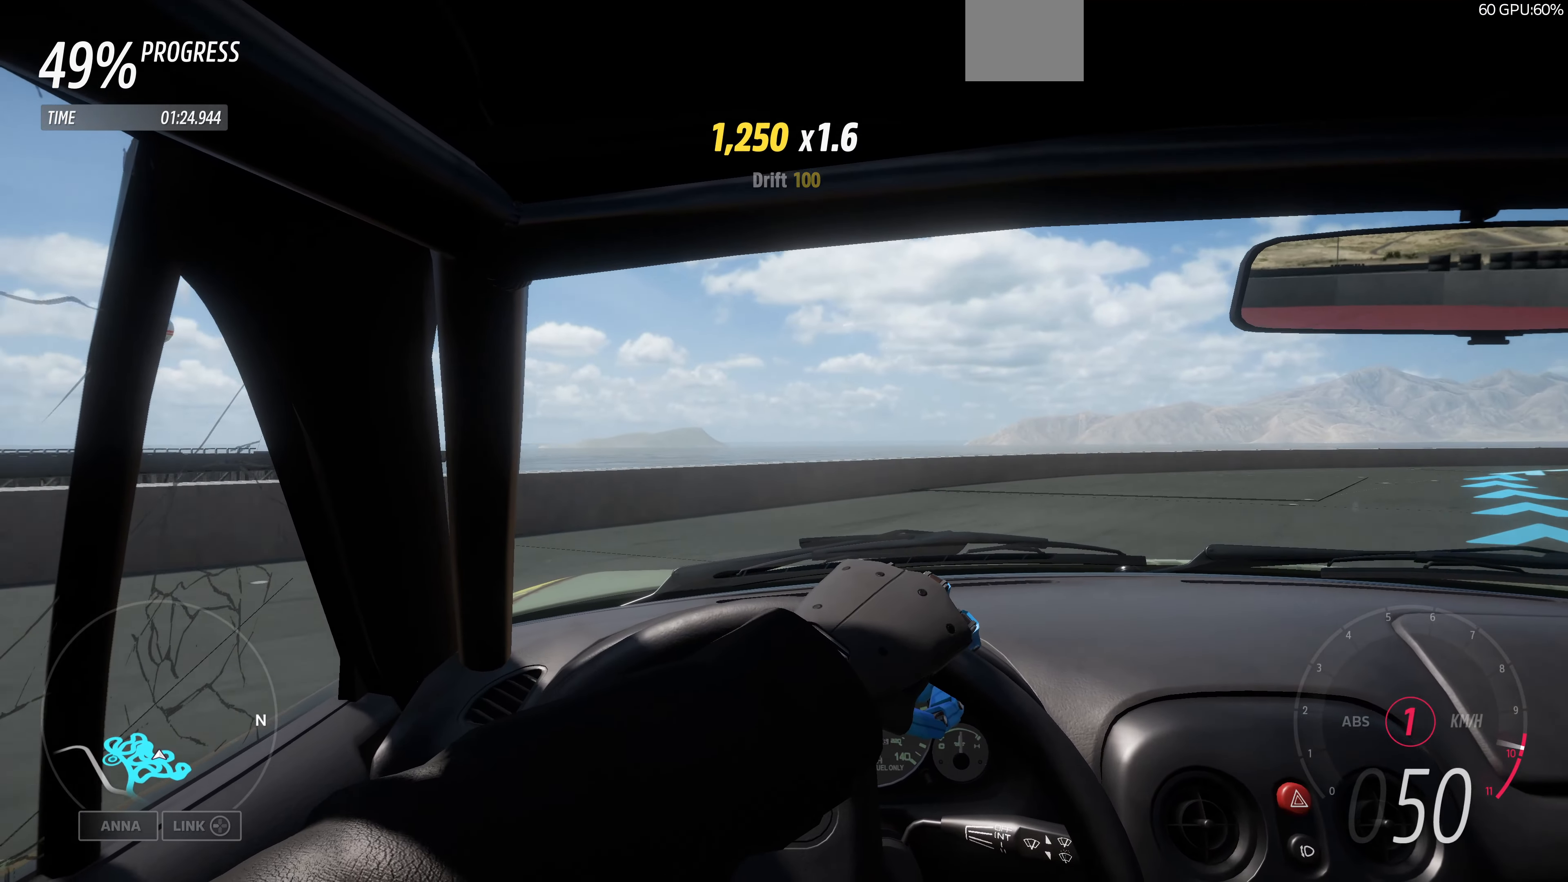
{"buttons": ["R2"], "left_stick": "up-right", "right_stick": "center", "events": []}
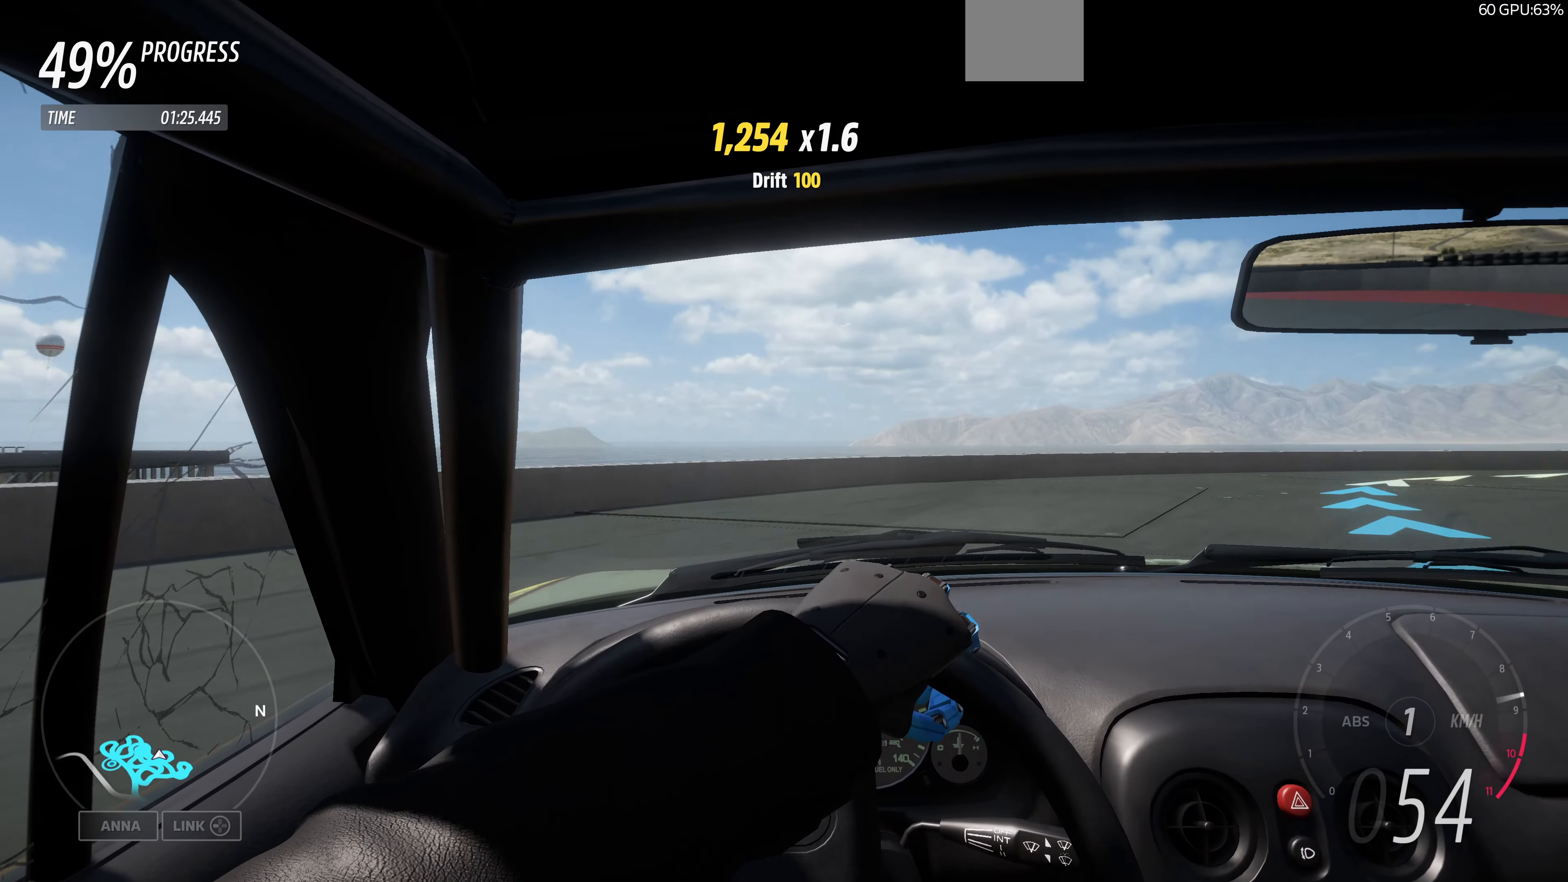
{"buttons": ["R2"], "left_stick": "up-left", "right_stick": "center", "events": [[433, "left_stick", "up-left"]]}
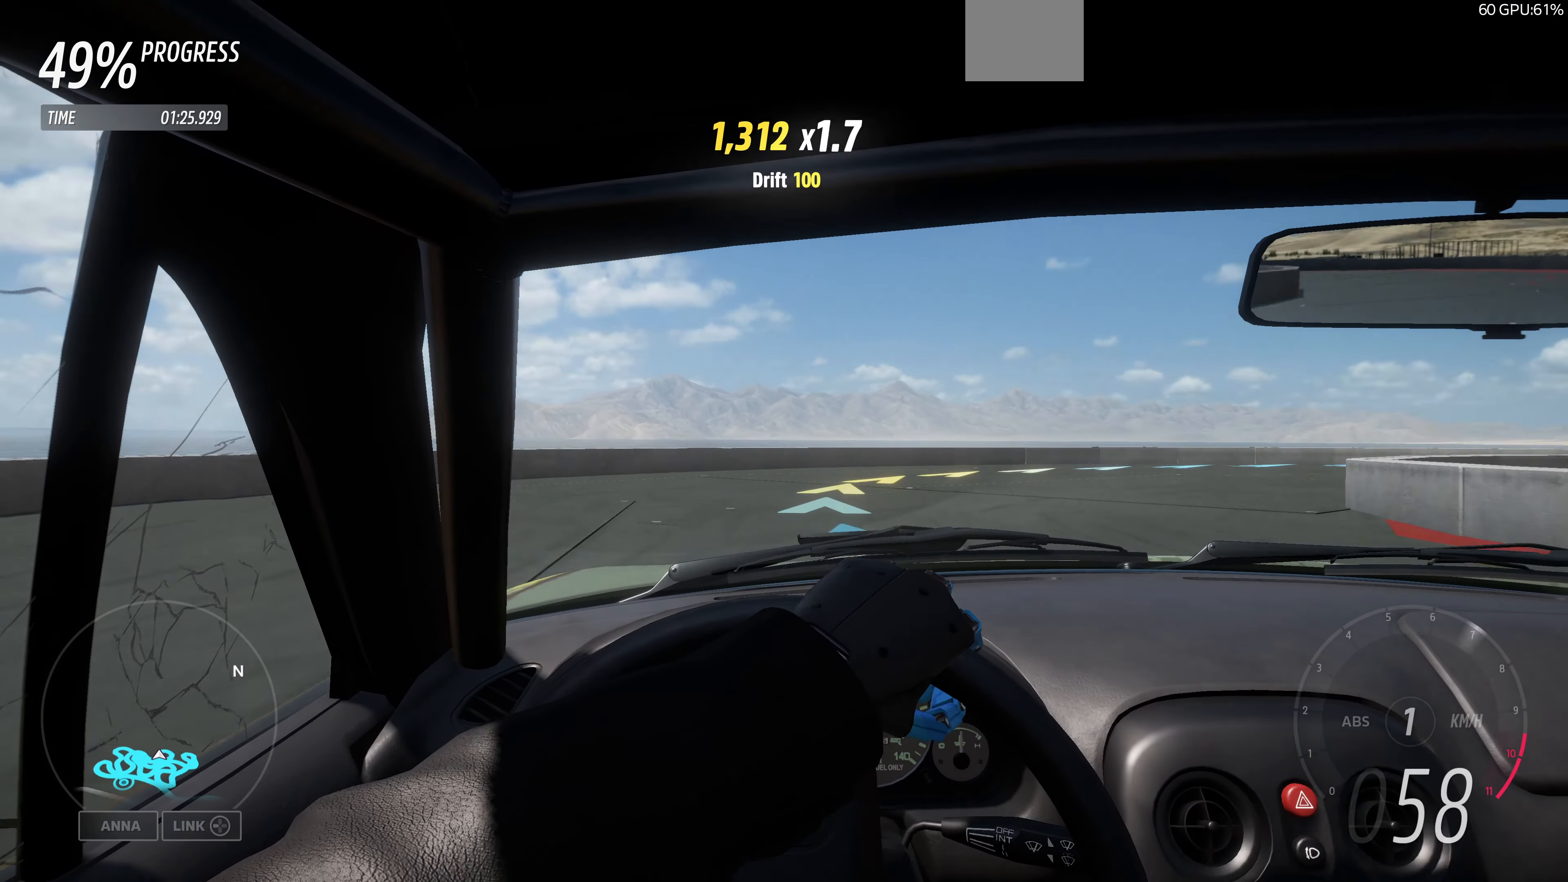
{"buttons": ["R2"], "left_stick": "up", "right_stick": "center", "events": [[467, "left_stick", "up"]]}
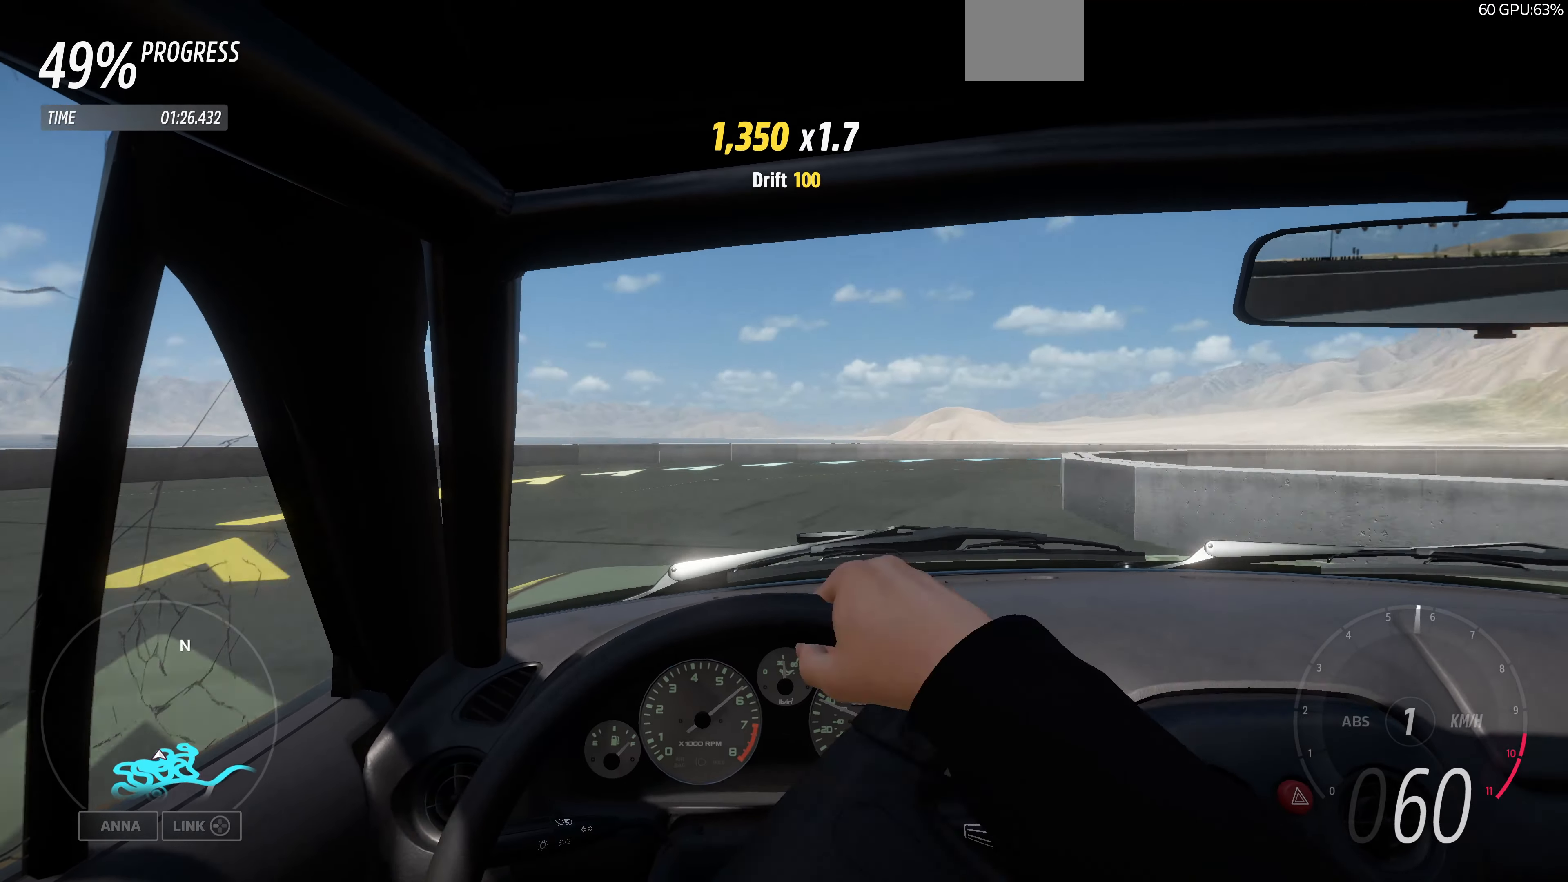
{"buttons": [], "left_stick": "center", "right_stick": "center", "events": [[367, "R2", "up"], [500, "left_stick", "center"]]}
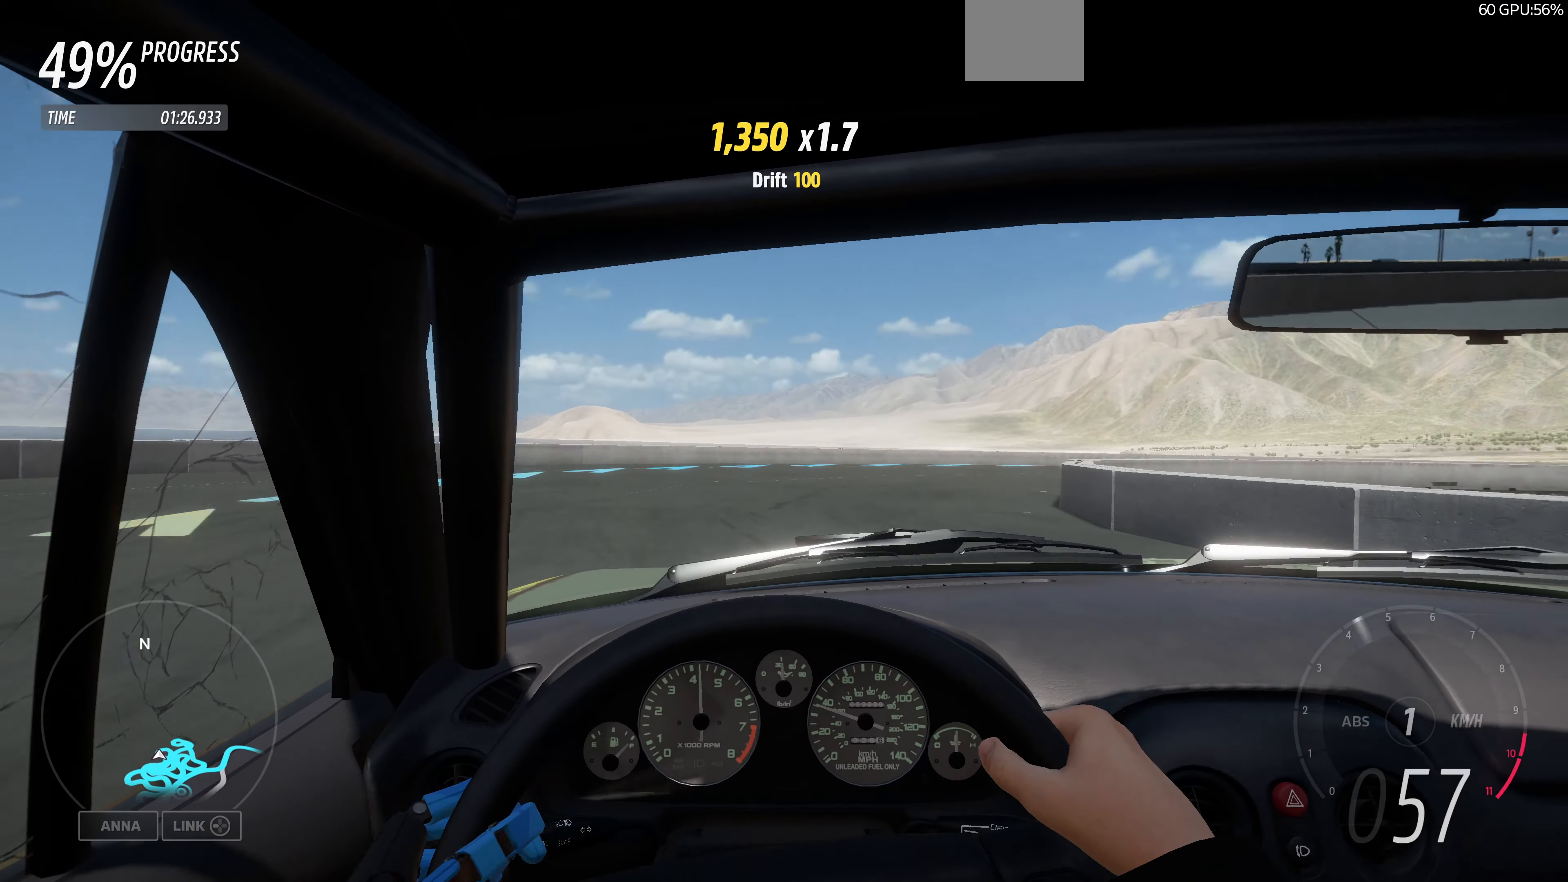
{"buttons": ["R2"], "left_stick": "up-left", "right_stick": "center", "events": [[200, "left_stick", "up-left"], [300, "R2", "down"]]}
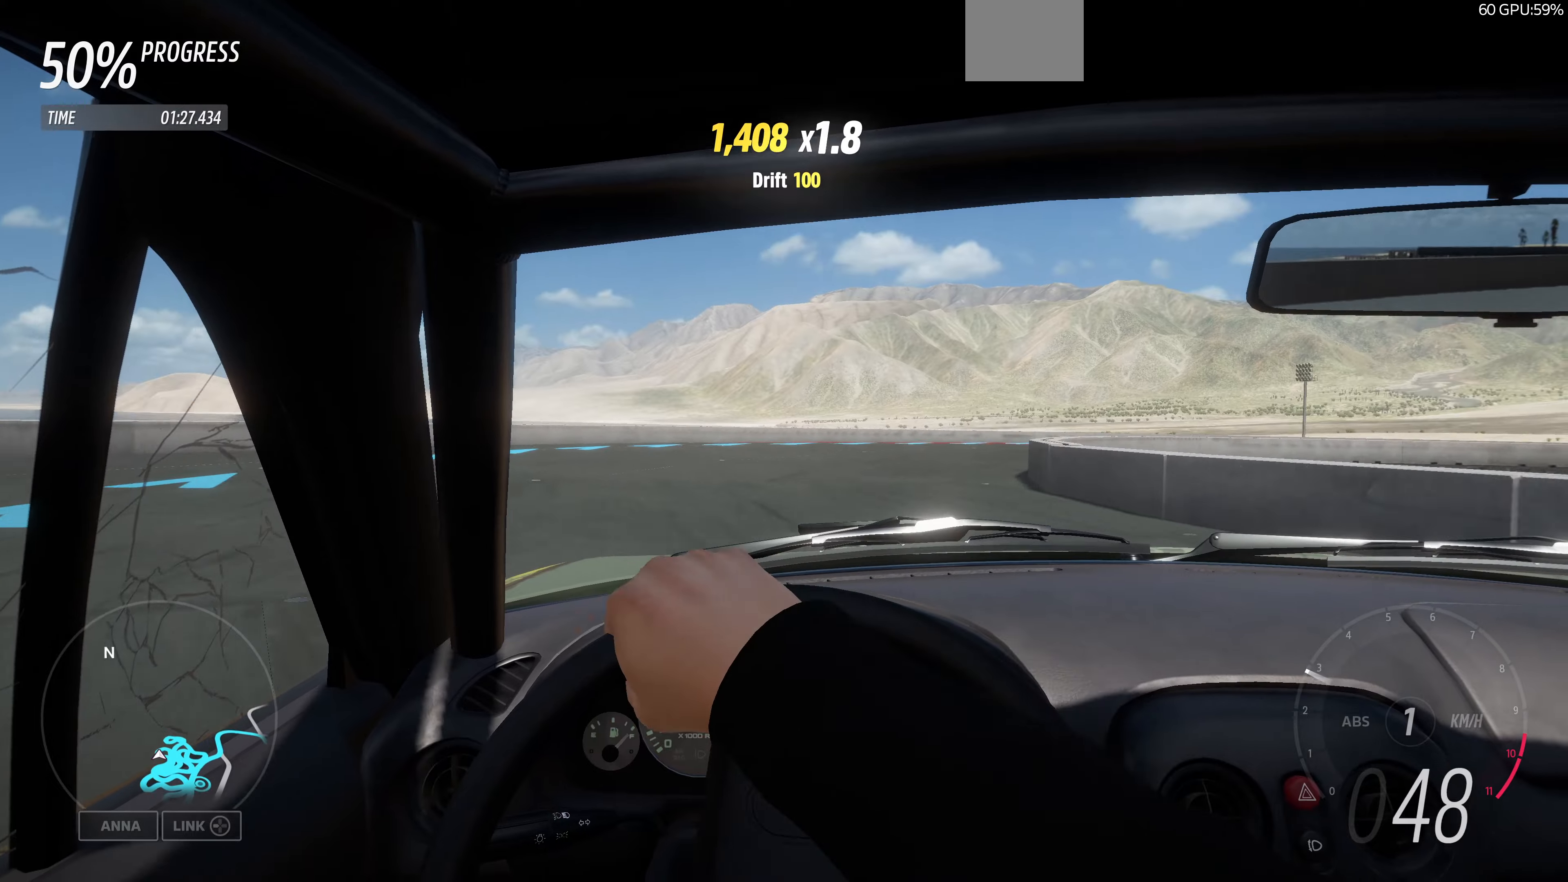
{"buttons": ["R2"], "left_stick": "up-right", "right_stick": "center", "events": [[166, "left_stick", "up"], [366, "left_stick", "up-right"]]}
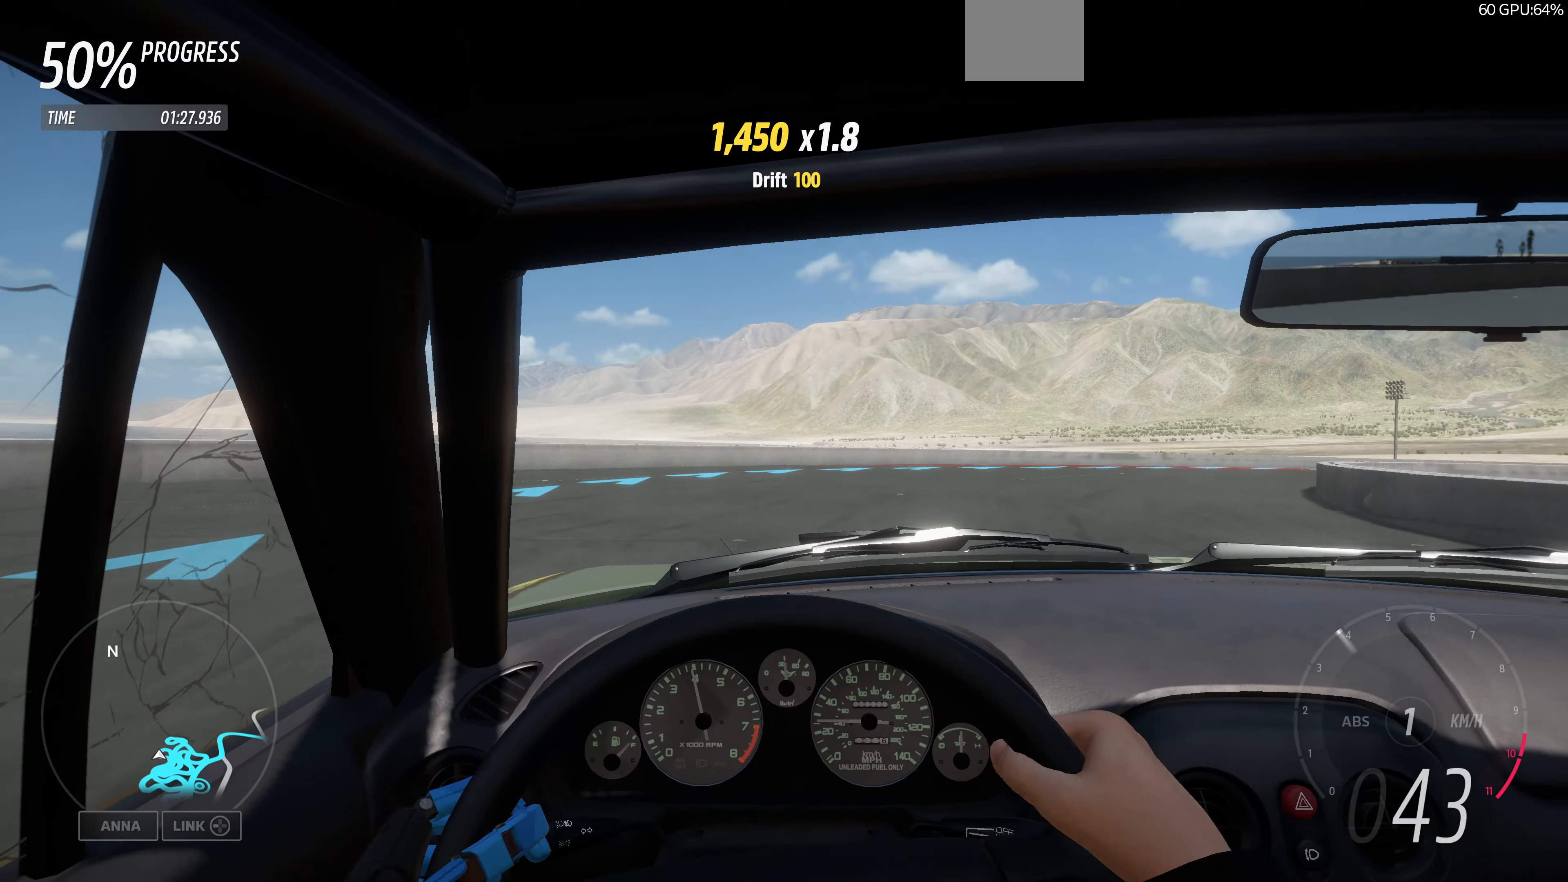
{"buttons": ["R2"], "left_stick": "up-right", "right_stick": "center", "events": []}
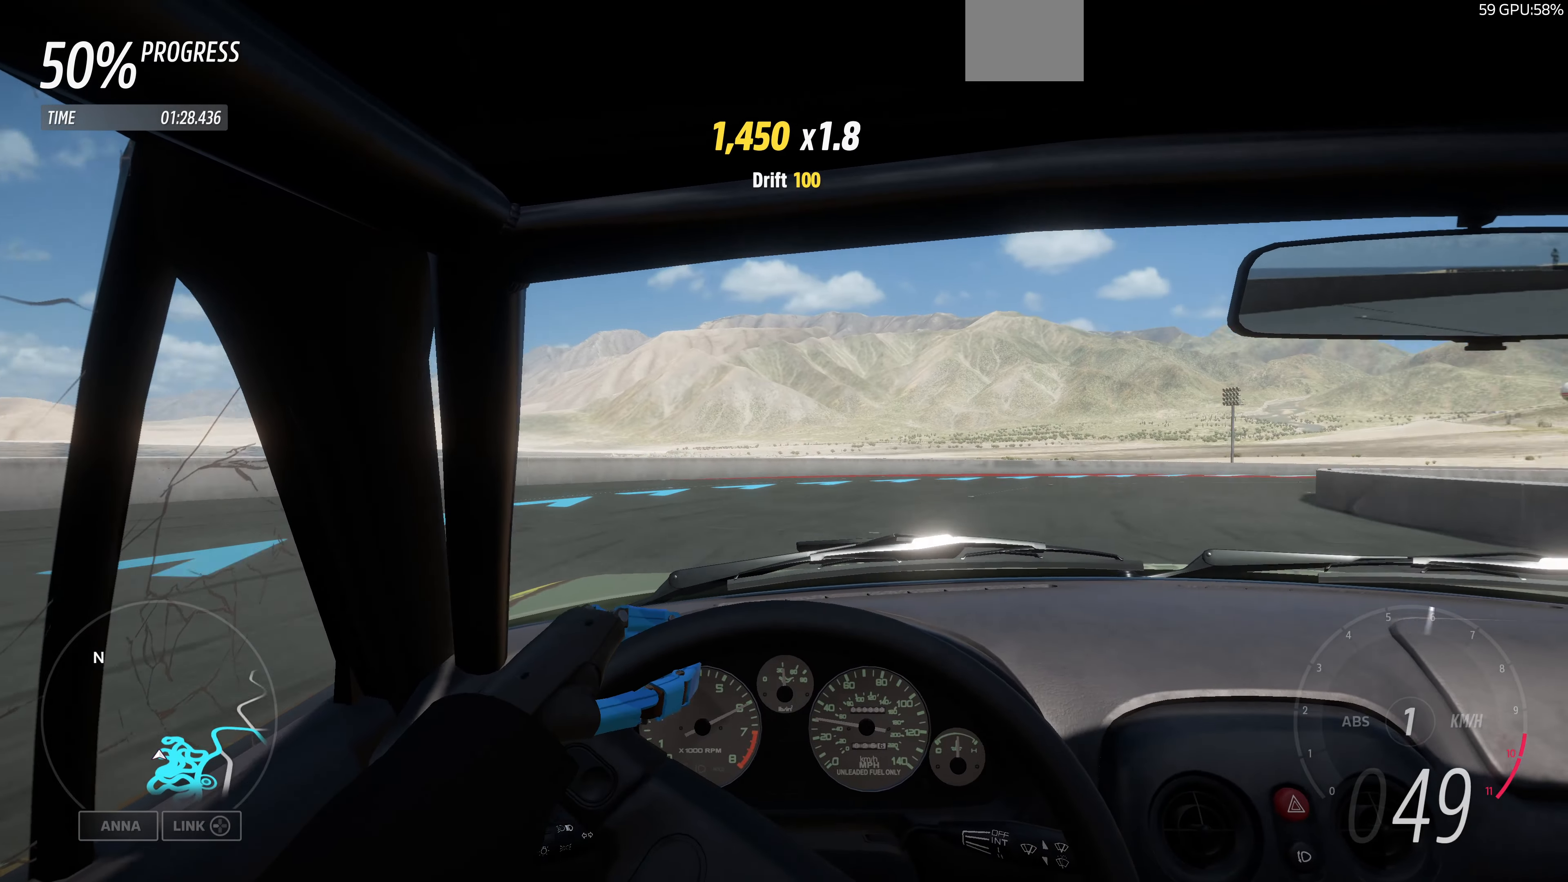
{"buttons": ["R2"], "left_stick": "up-left", "right_stick": "center", "events": [[200, "left_stick", "center"], [500, "left_stick", "up-left"]]}
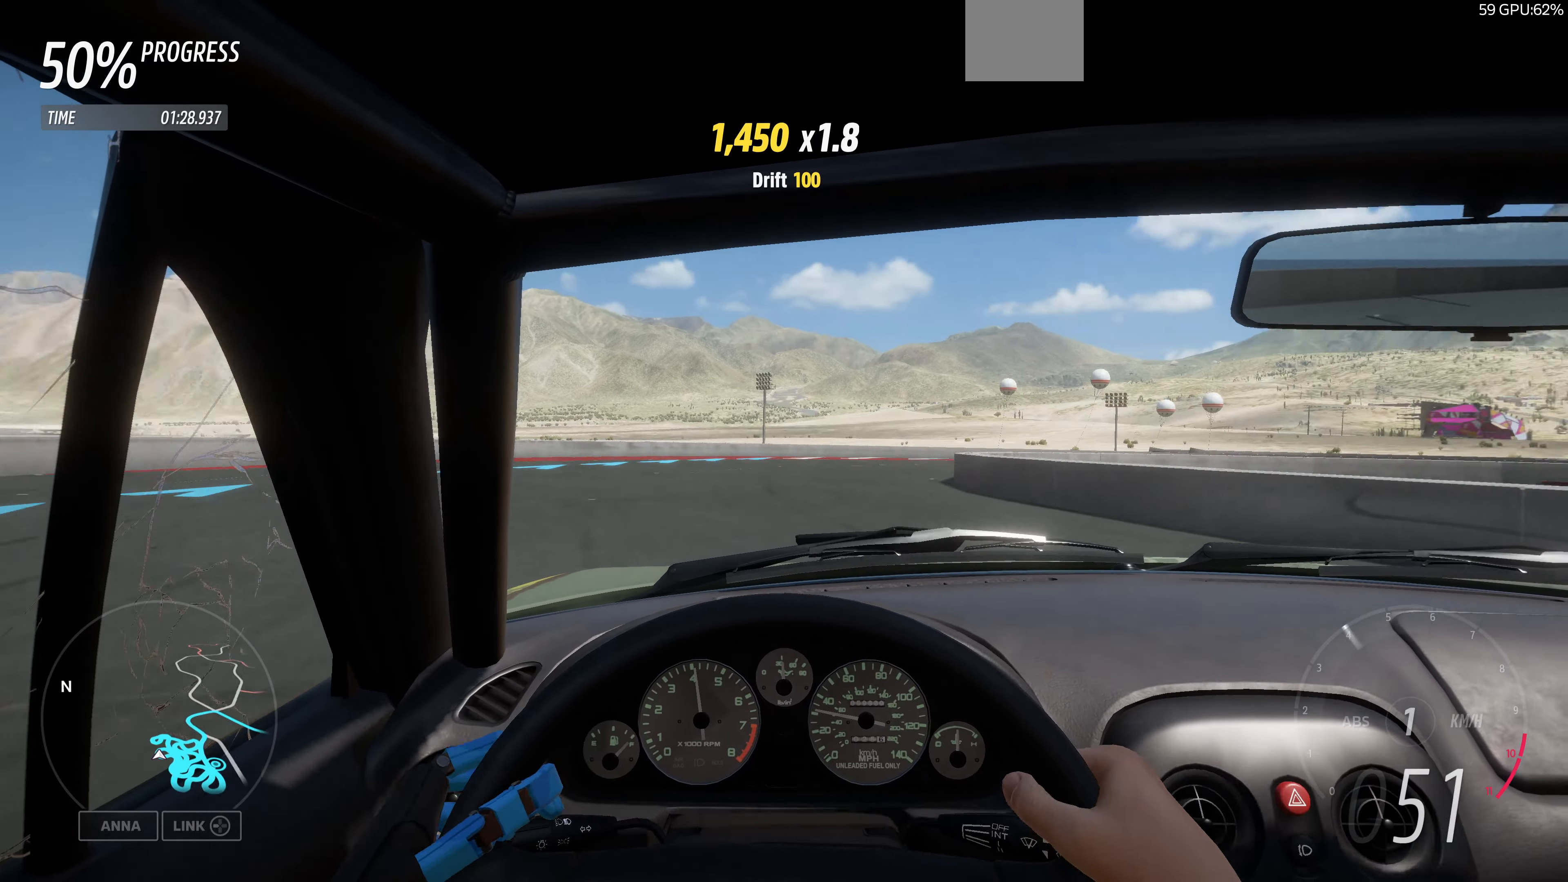
{"buttons": ["R2"], "left_stick": "up", "right_stick": "center", "events": [[266, "left_stick", "up"], [366, "left_stick", "up-left"], [500, "left_stick", "up"]]}
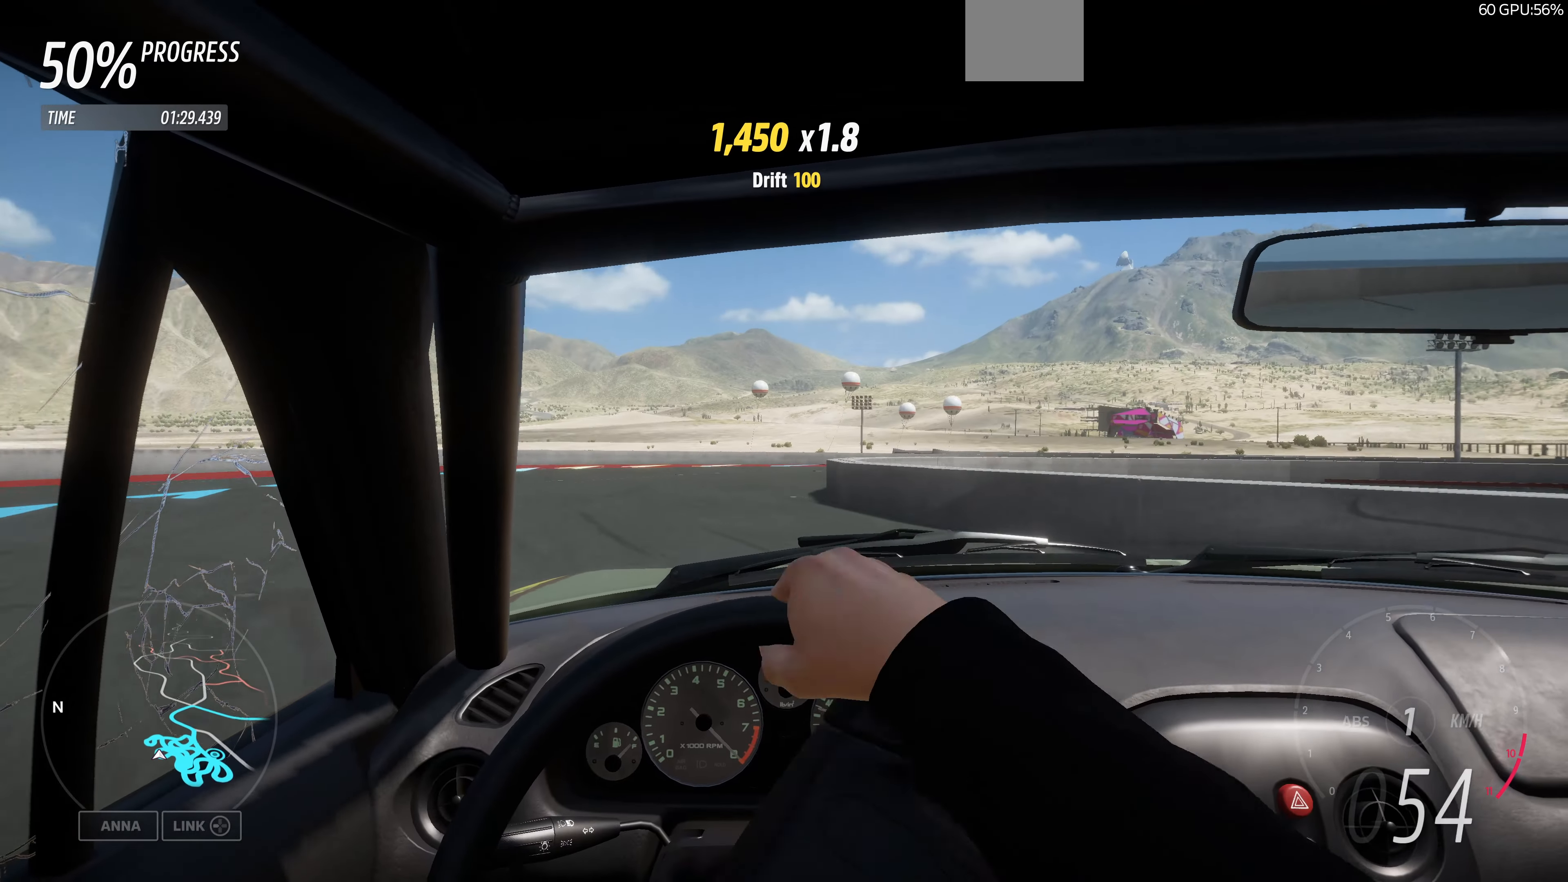
{"buttons": ["R2"], "left_stick": "up-left", "right_stick": "center", "events": [[266, "left_stick", "up-left"]]}
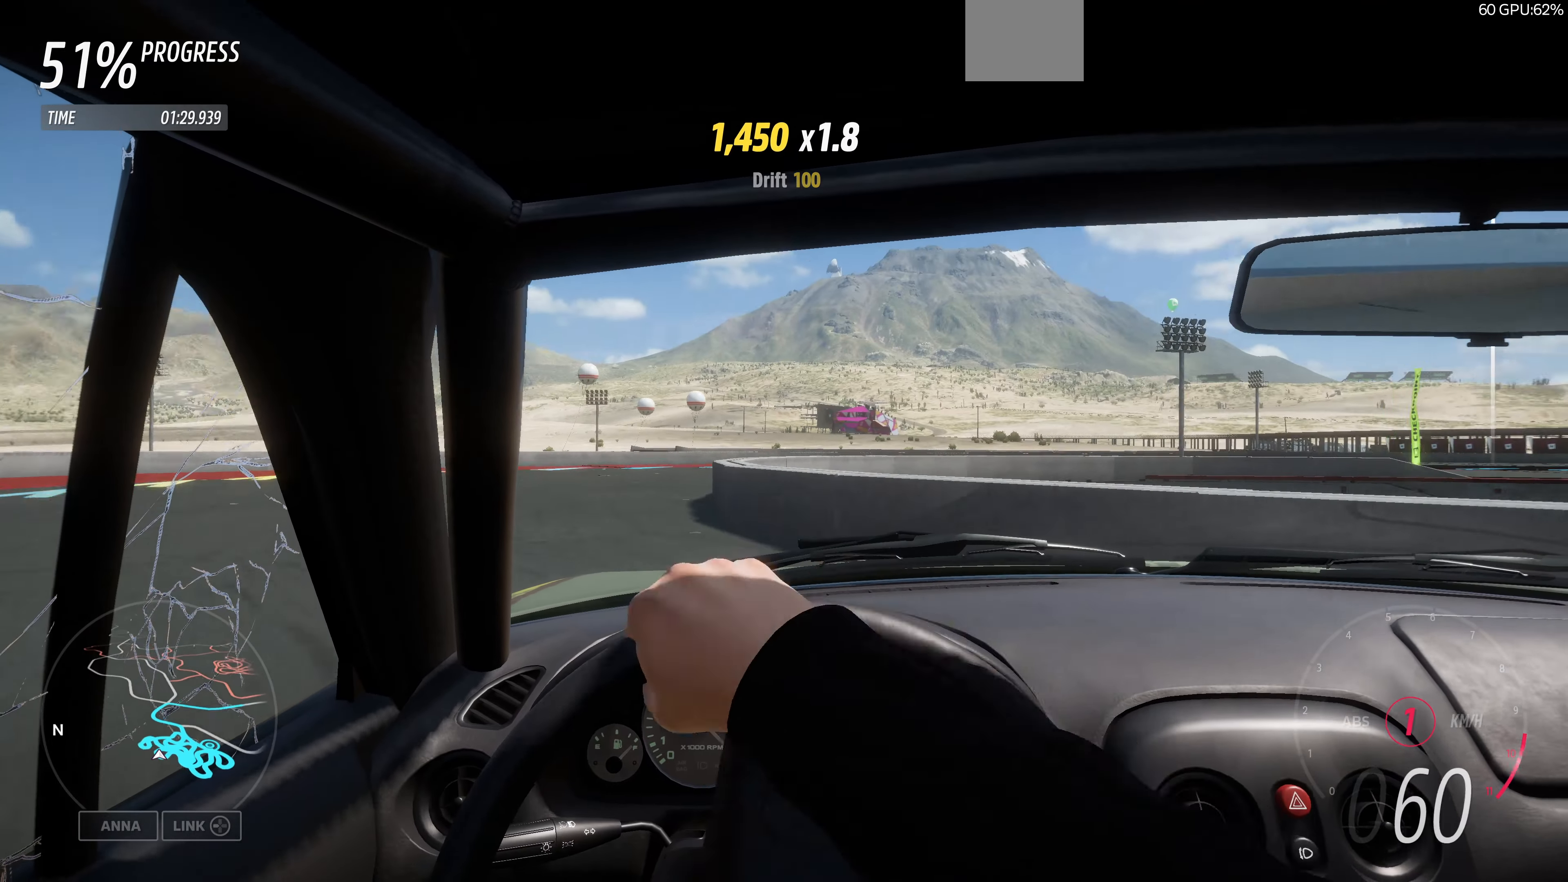
{"buttons": ["R2"], "left_stick": "center", "right_stick": "center", "events": [[66, "left_stick", "center"]]}
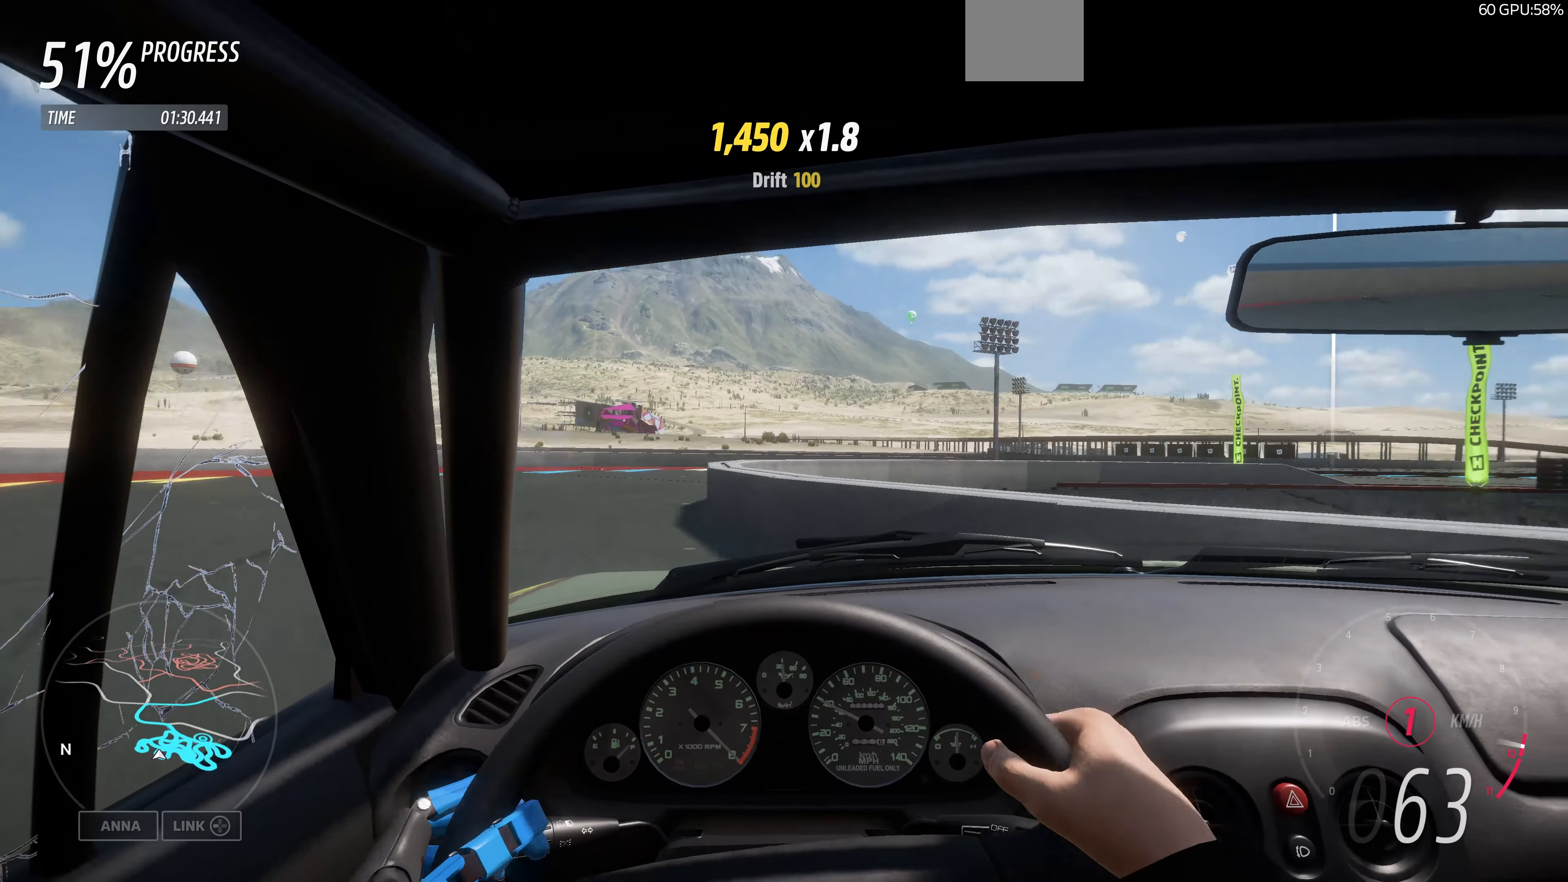
{"buttons": ["R2"], "left_stick": "left", "right_stick": "center", "events": [[100, "left_stick", "left"]]}
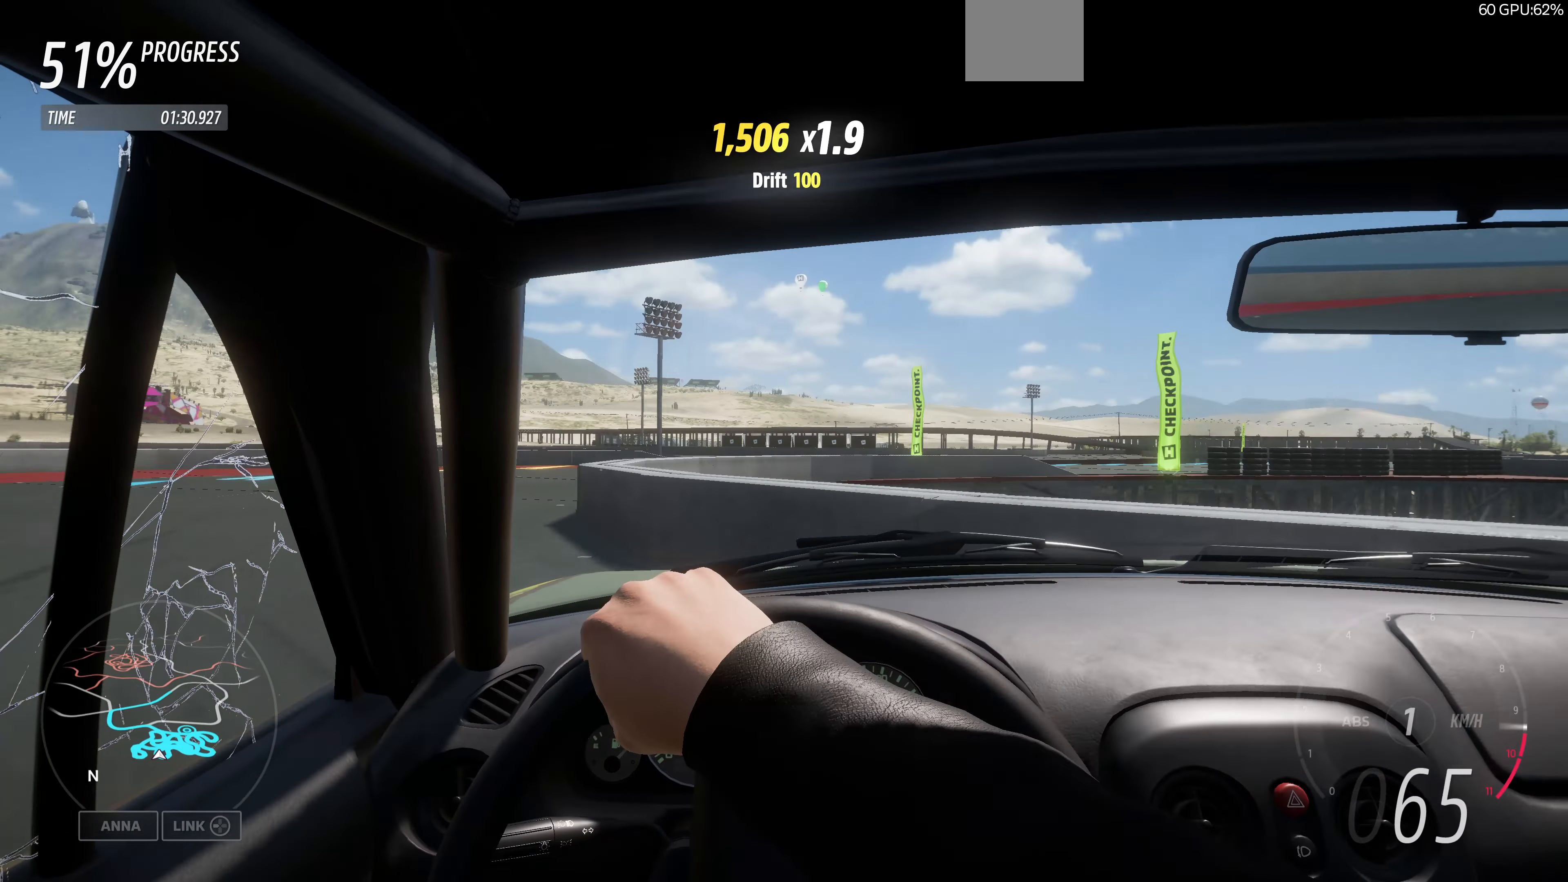
{"buttons": ["R2"], "left_stick": "center", "right_stick": "center", "events": [[33, "left_stick", "center"], [166, "left_stick", "left"], [400, "left_stick", "center"]]}
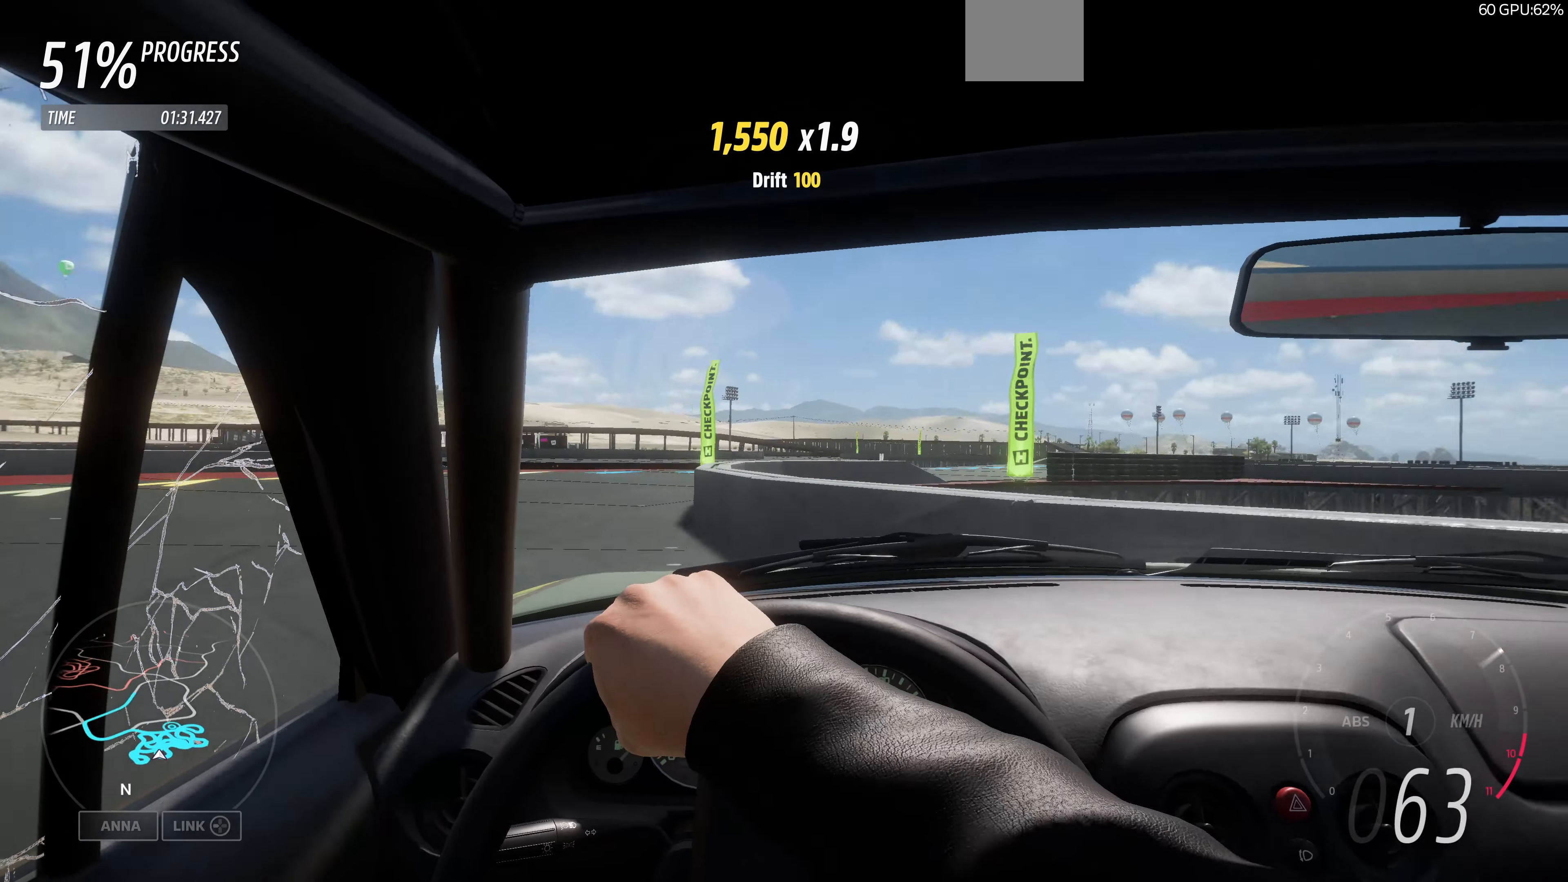
{"buttons": ["R2"], "left_stick": "left", "right_stick": "center", "events": [[133, "left_stick", "left"]]}
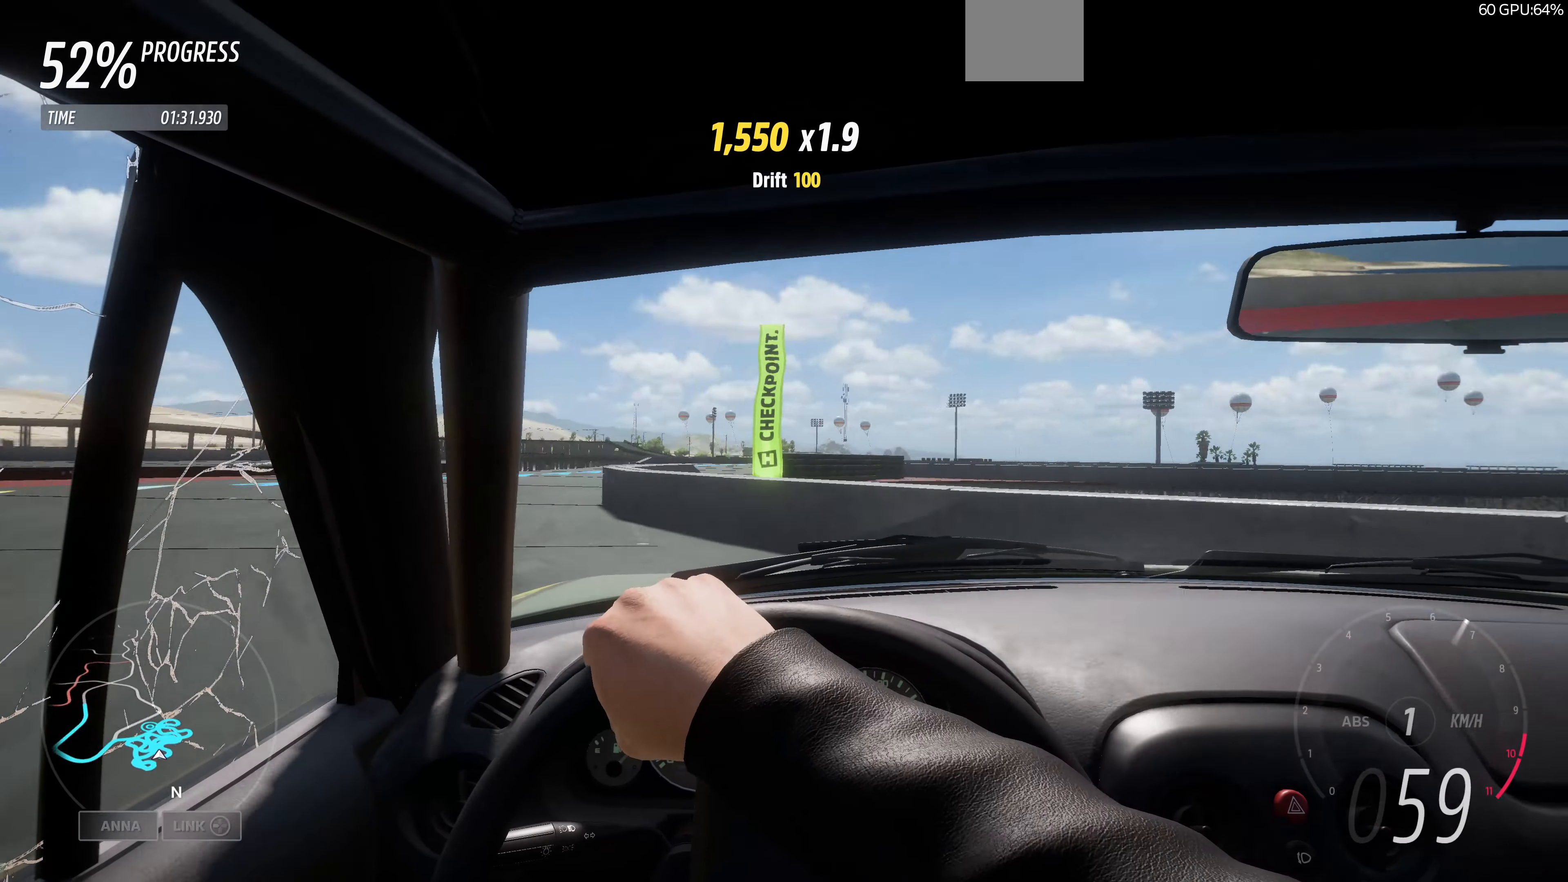
{"buttons": ["R2"], "left_stick": "left", "right_stick": "center", "events": []}